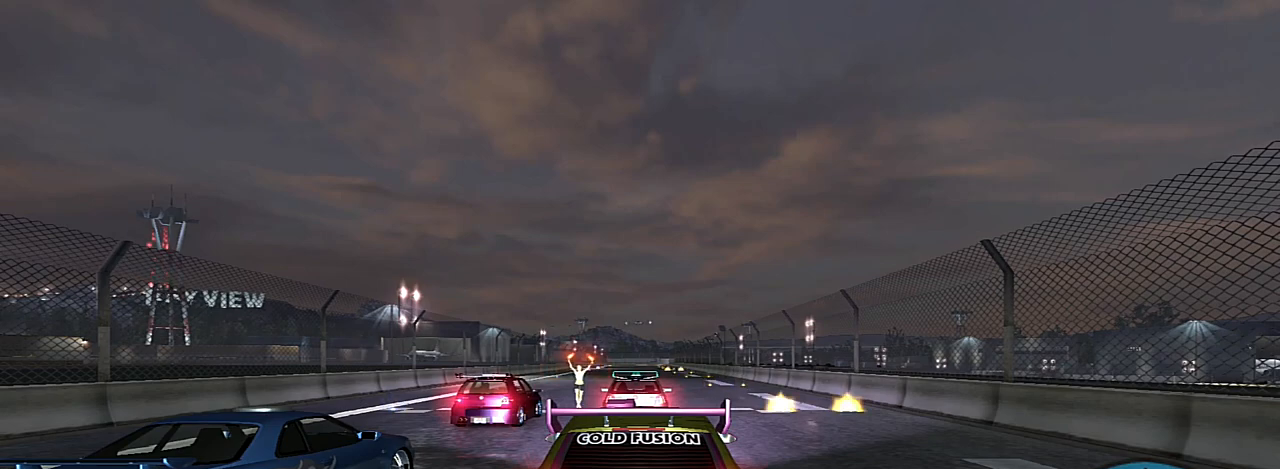
Gameplay with a controller (Xbox layout); each line is a JSON object with the inputs held at the frame after it. "events" lists button and stick changes between this image and that frame as [ms after this image, input, new state], when the widget could be followed in between.
{"buttons": ["R2"], "left_stick": "center", "right_stick": "center", "events": [[134, "R2", "down"], [201, "R2", "up"], [368, "R2", "down"]]}
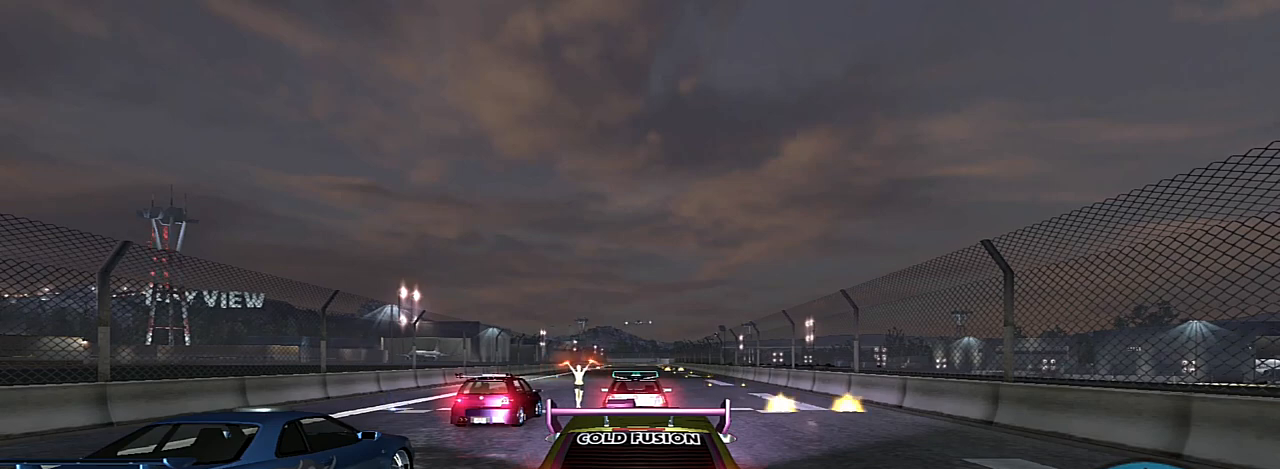
{"buttons": ["R2"], "left_stick": "center", "right_stick": "center", "events": []}
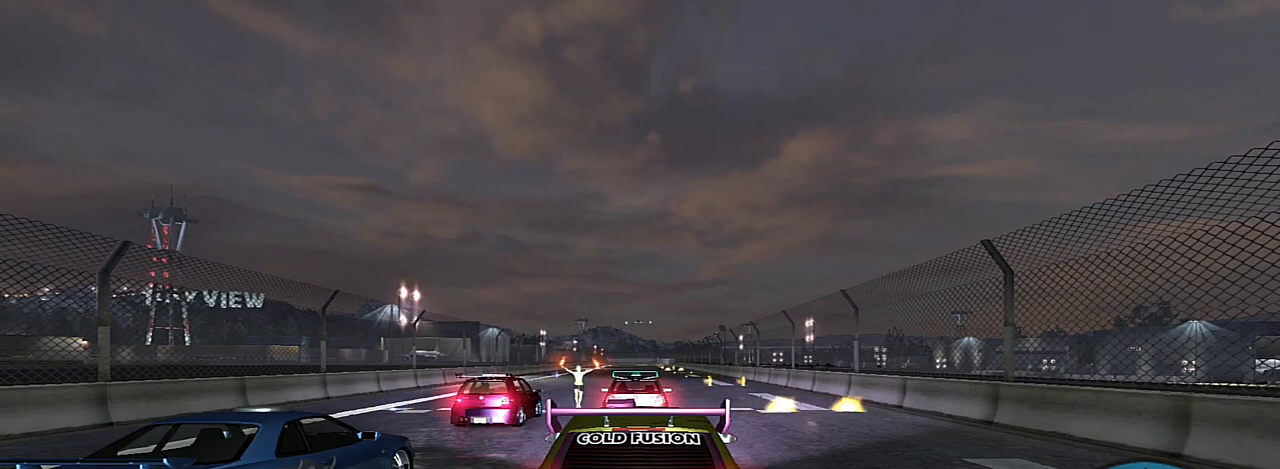
{"buttons": [], "left_stick": "center", "right_stick": "center", "events": [[333, "R2", "up"]]}
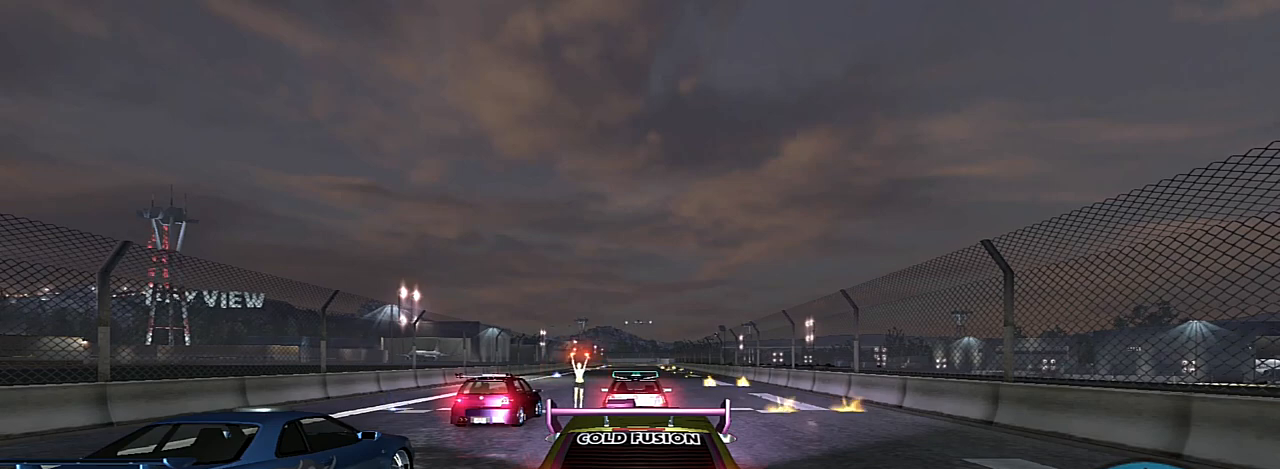
{"buttons": [], "left_stick": "center", "right_stick": "center", "events": [[133, "R2", "down"], [501, "R2", "up"]]}
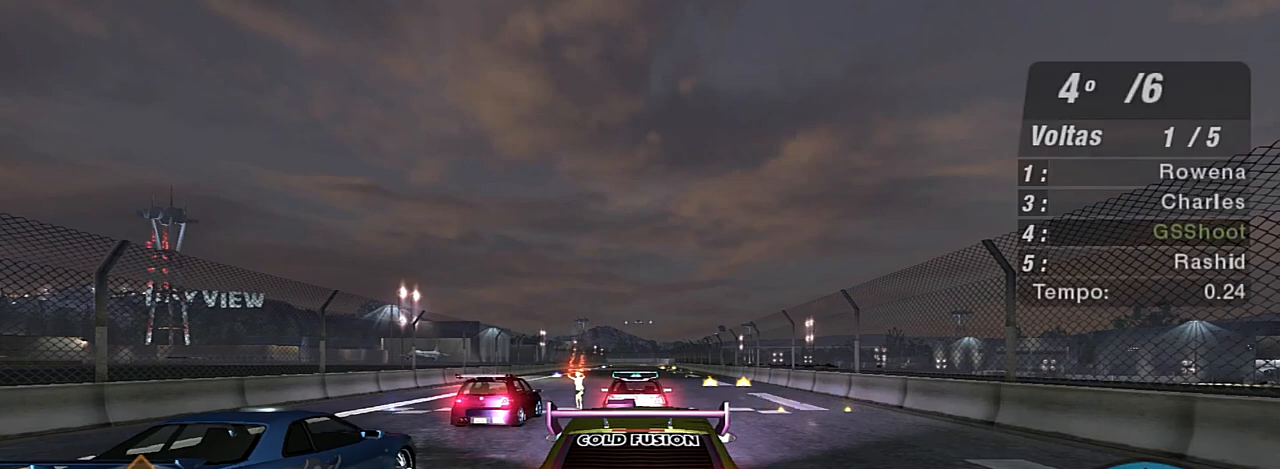
{"buttons": ["R2"], "left_stick": "center", "right_stick": "center", "events": [[133, "R2", "down"]]}
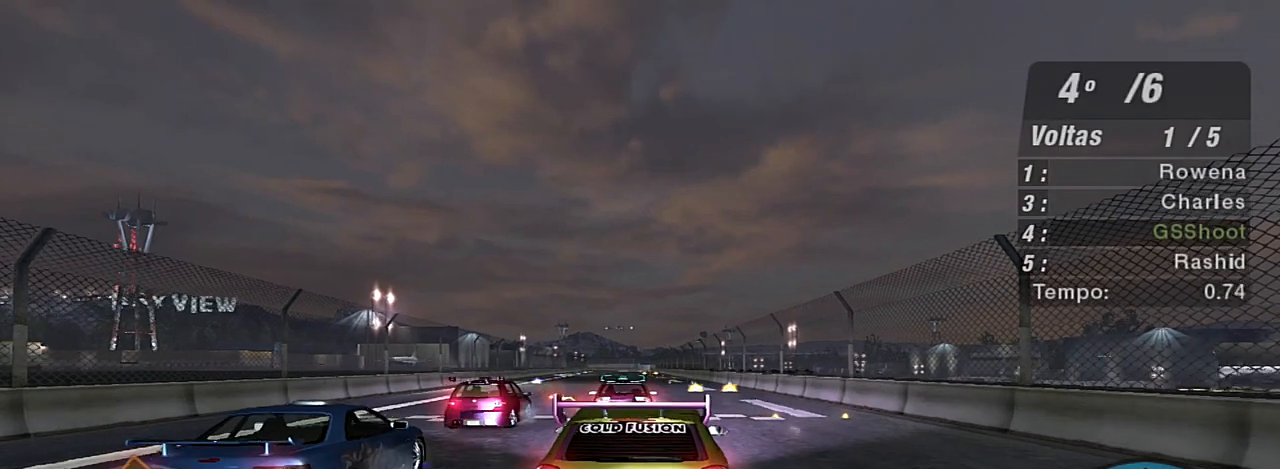
{"buttons": ["R2"], "left_stick": "center", "right_stick": "center", "events": [[300, "left_stick", "up-left"], [467, "left_stick", "center"]]}
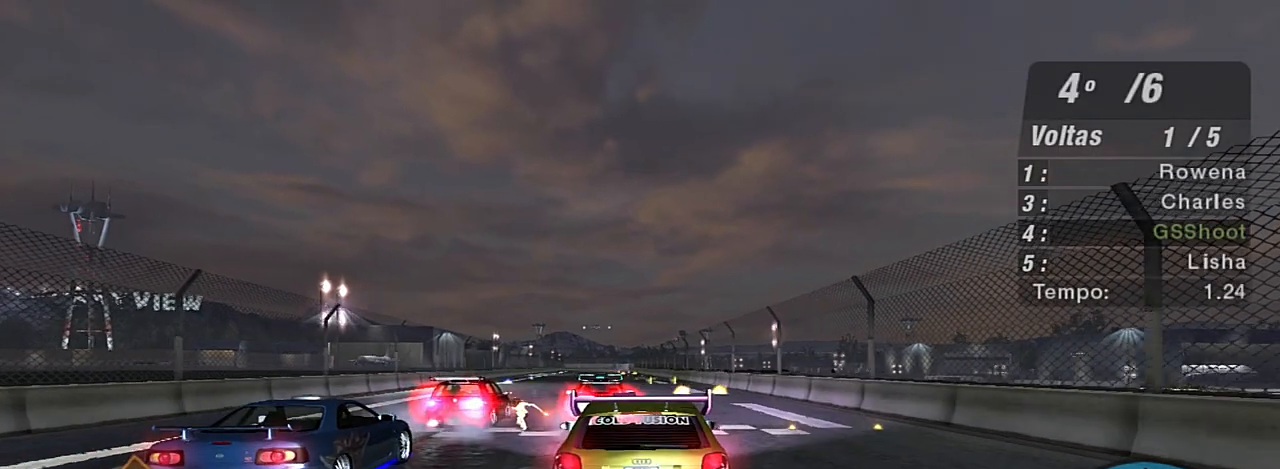
{"buttons": ["R2"], "left_stick": "center", "right_stick": "center", "events": [[300, "left_stick", "up-left"], [433, "left_stick", "center"]]}
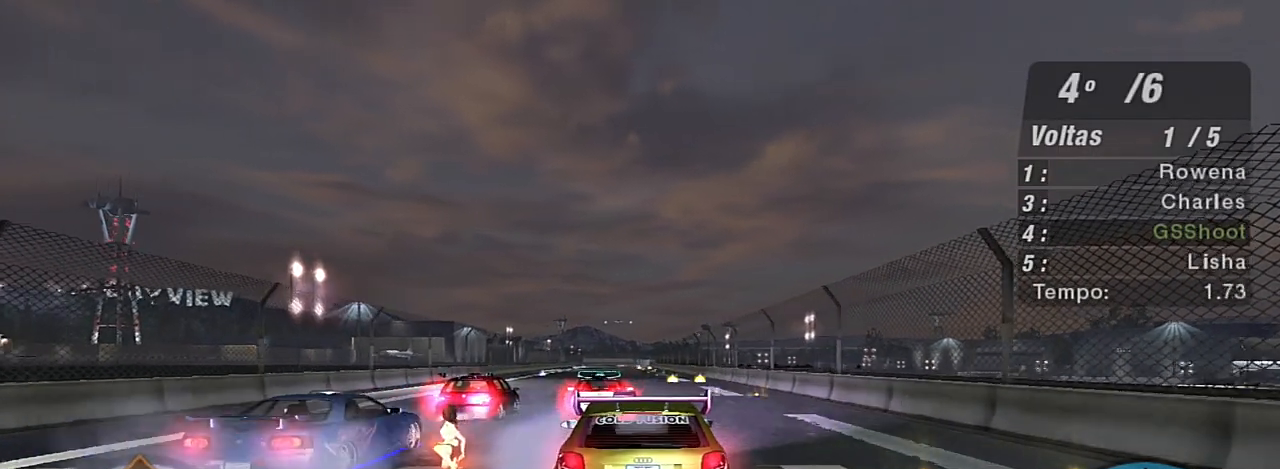
{"buttons": ["R2"], "left_stick": "center", "right_stick": "center", "events": [[334, "left_stick", "up-left"], [434, "left_stick", "center"]]}
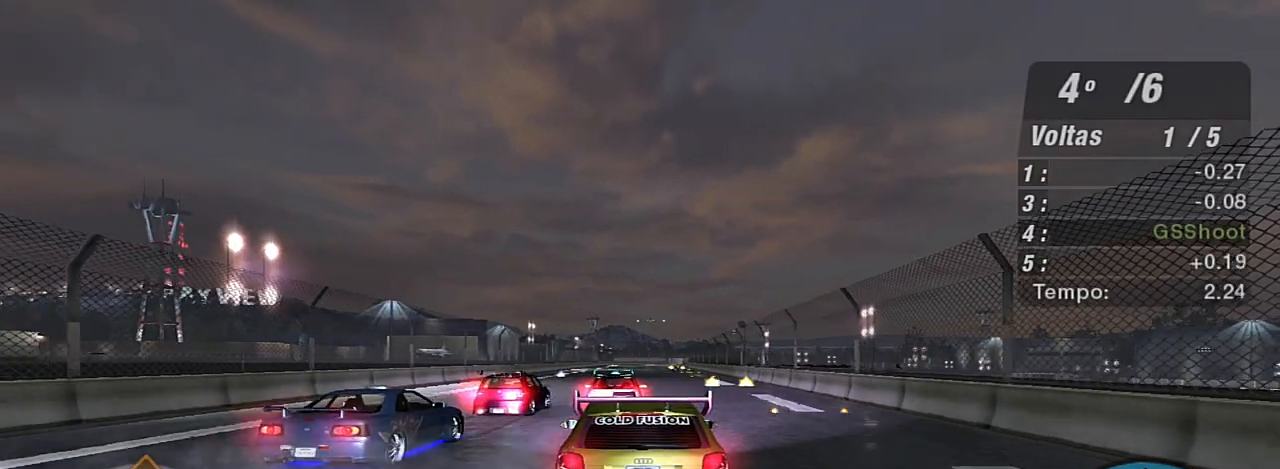
{"buttons": ["R2"], "left_stick": "center", "right_stick": "center", "events": [[267, "R1", "down"], [401, "R1", "up"]]}
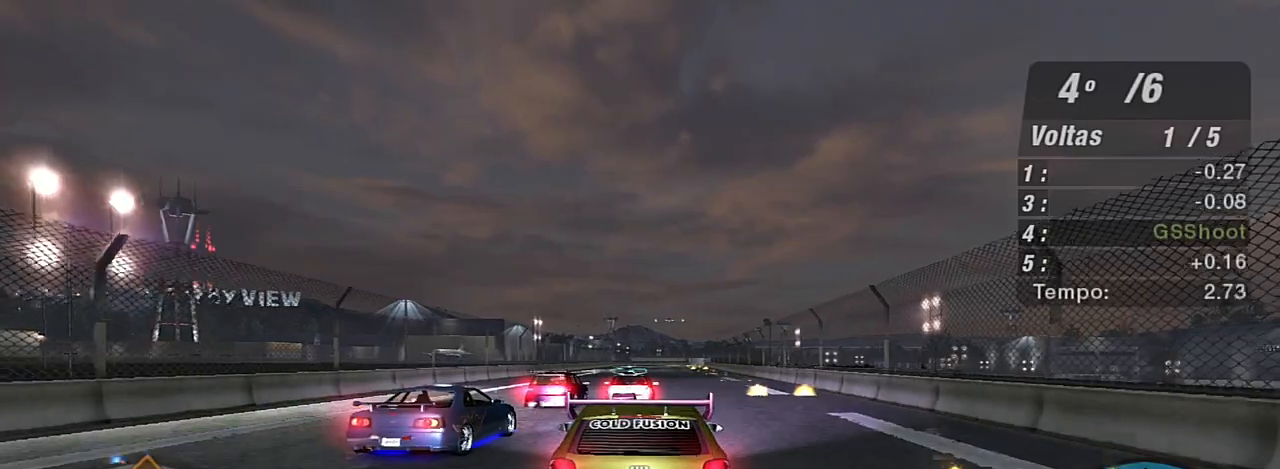
{"buttons": ["R2"], "left_stick": "center", "right_stick": "center", "events": []}
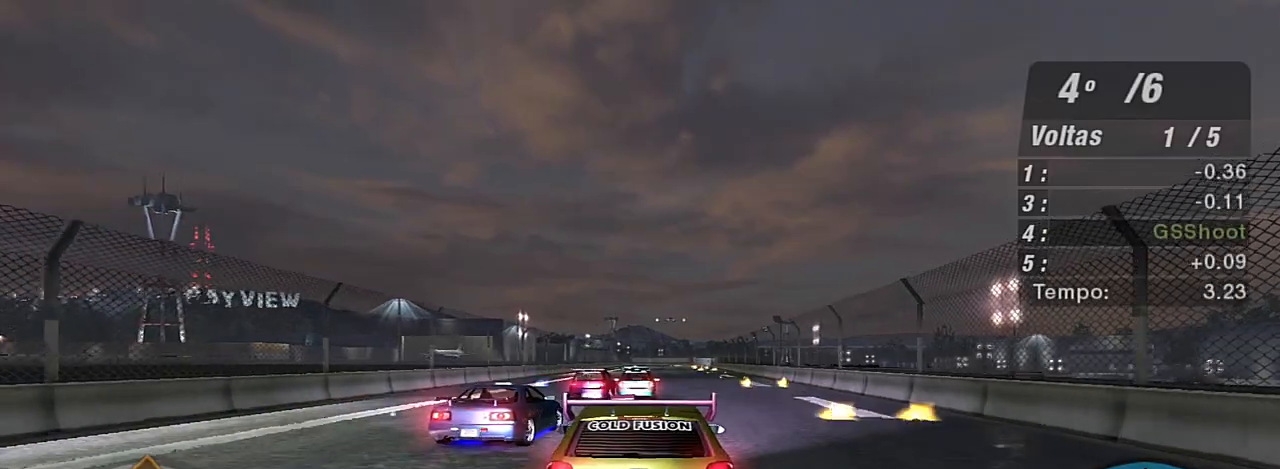
{"buttons": ["R2"], "left_stick": "center", "right_stick": "center", "events": []}
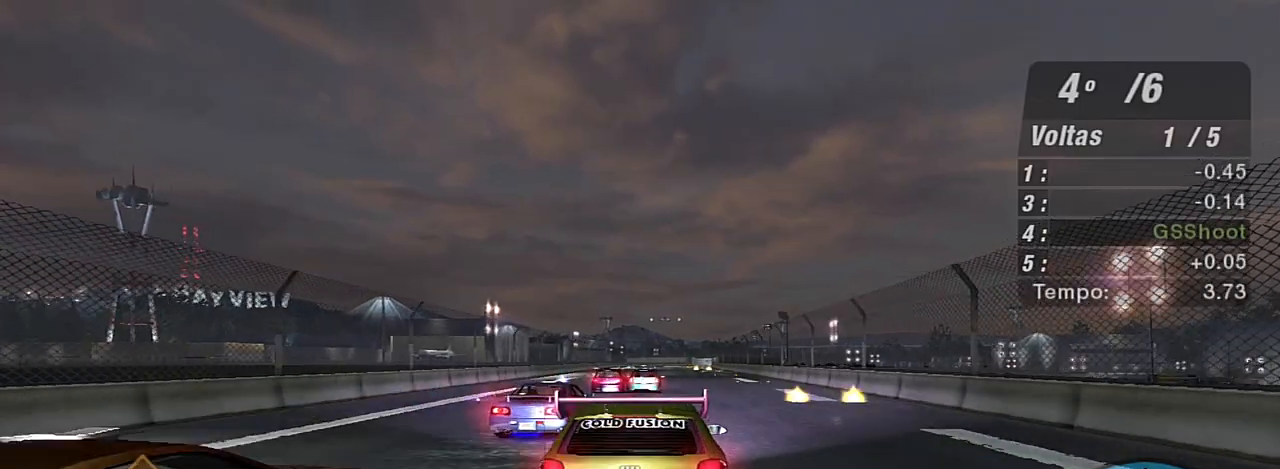
{"buttons": ["R2"], "left_stick": "center", "right_stick": "center", "events": []}
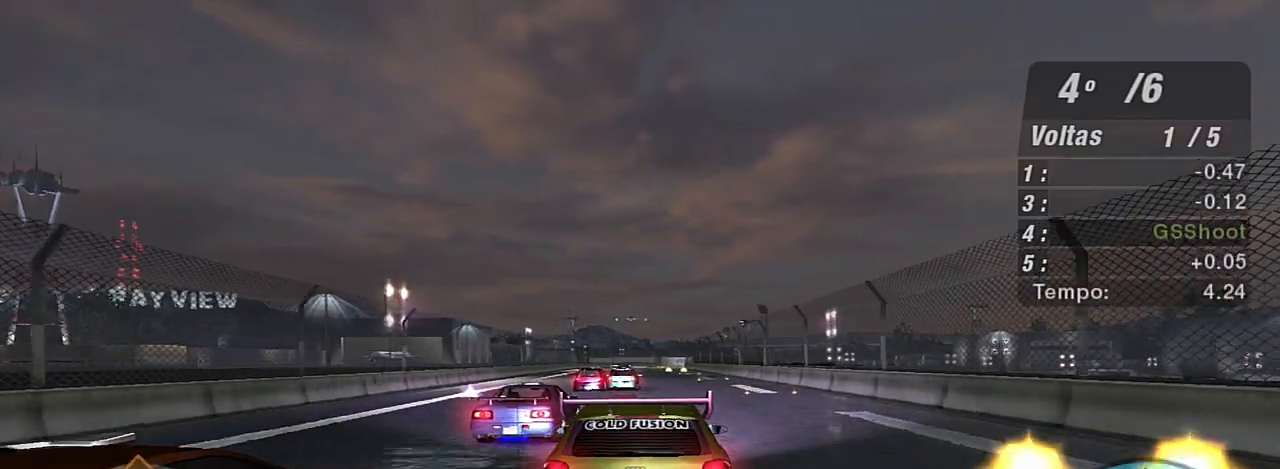
{"buttons": ["R2"], "left_stick": "center", "right_stick": "center", "events": []}
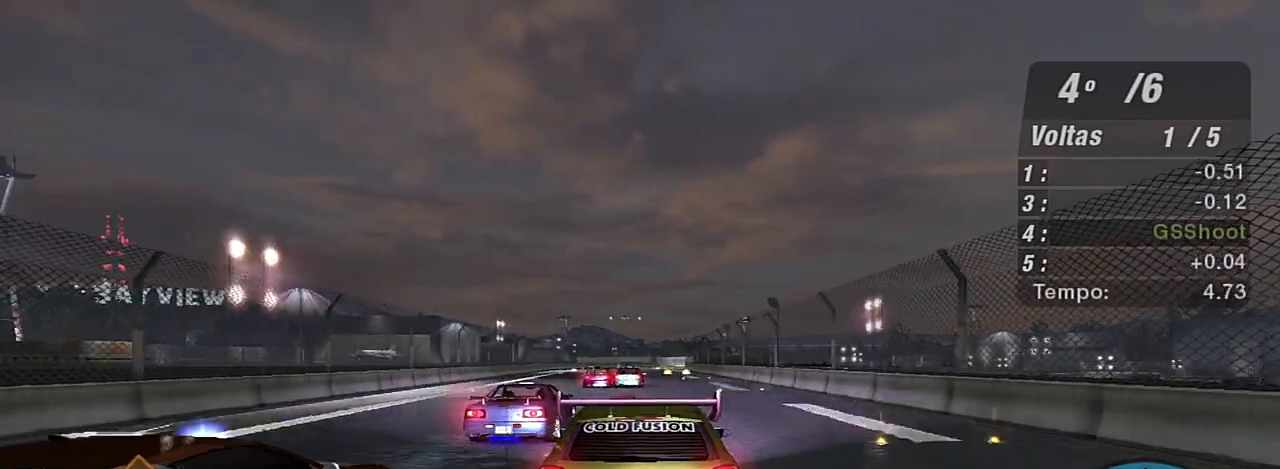
{"buttons": ["R2"], "left_stick": "center", "right_stick": "center", "events": [[67, "R1", "down"], [133, "R1", "up"]]}
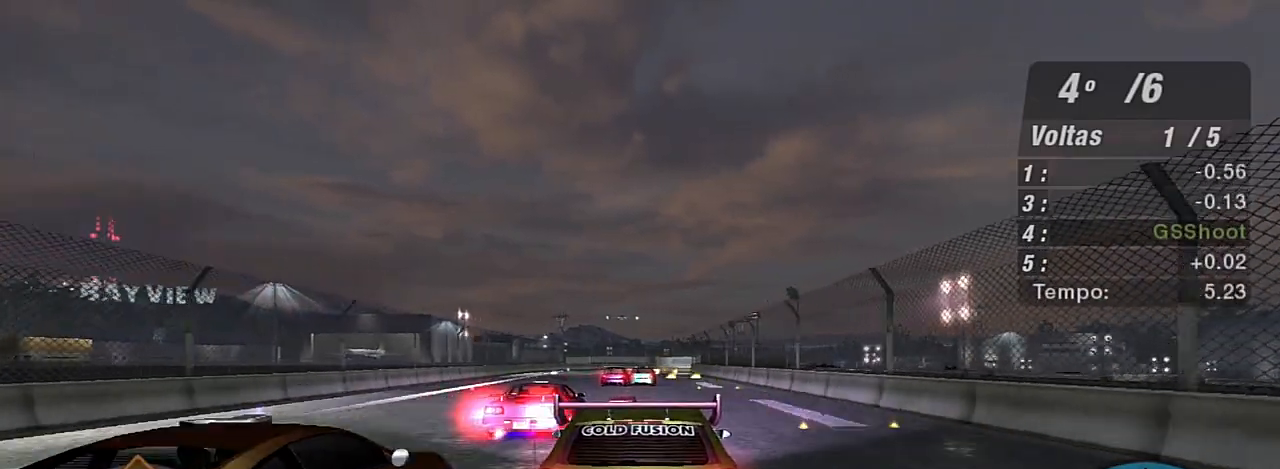
{"buttons": ["R2"], "left_stick": "center", "right_stick": "center", "events": []}
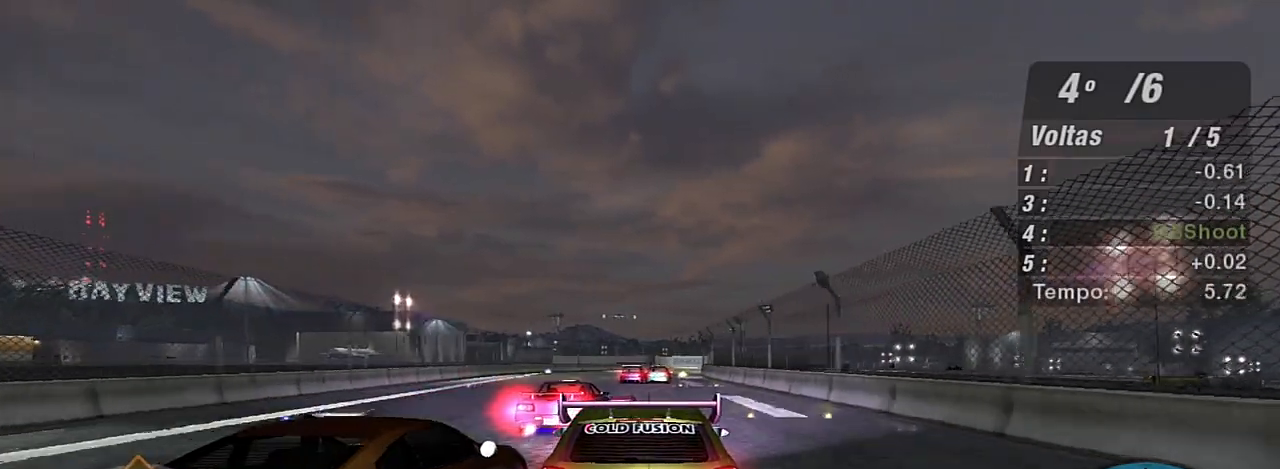
{"buttons": ["R2"], "left_stick": "right", "right_stick": "center", "events": [[400, "left_stick", "right"]]}
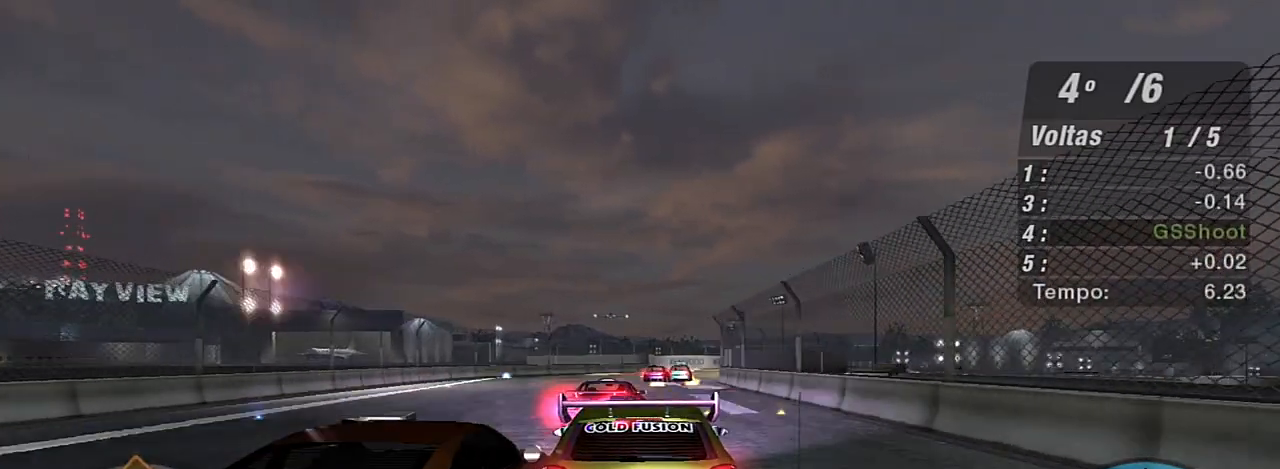
{"buttons": ["R2"], "left_stick": "right", "right_stick": "center", "events": [[67, "left_stick", "center"], [468, "left_stick", "right"]]}
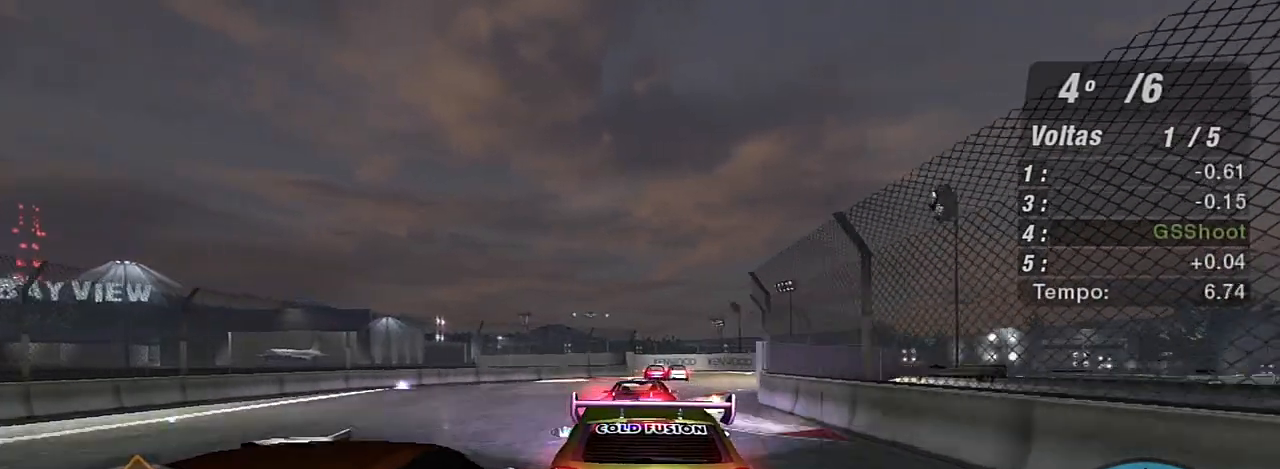
{"buttons": ["R2"], "left_stick": "center", "right_stick": "center", "events": [[167, "left_stick", "center"]]}
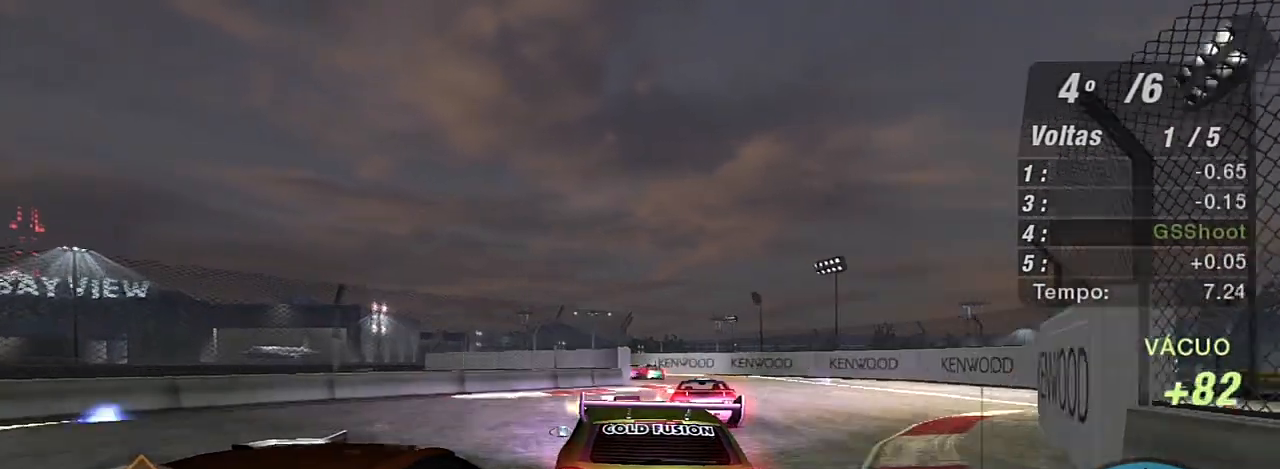
{"buttons": [], "left_stick": "left", "right_stick": "center", "events": [[33, "left_stick", "right"], [133, "R2", "up"], [133, "left_stick", "center"], [333, "left_stick", "right"], [433, "left_stick", "left"]]}
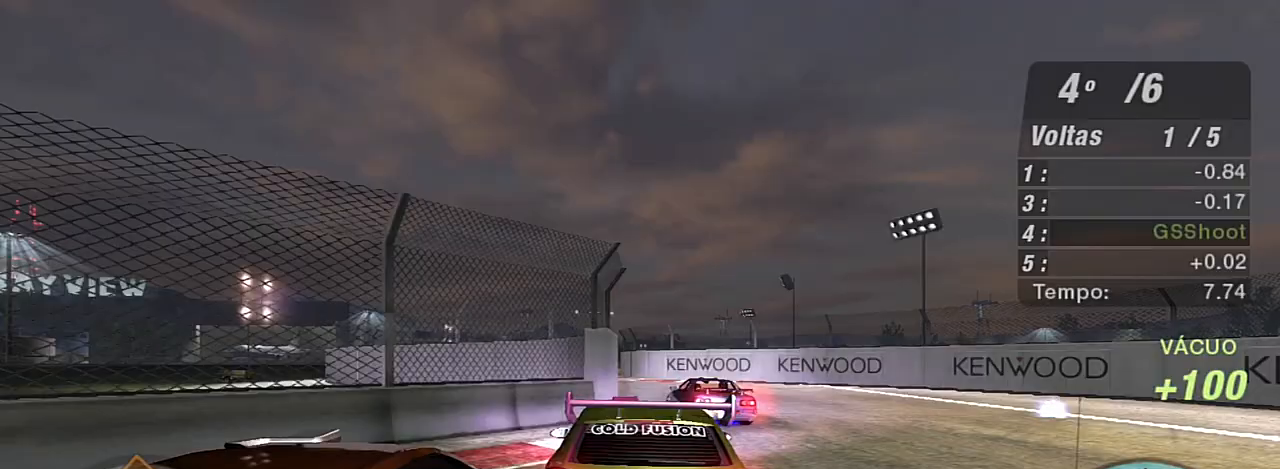
{"buttons": ["L2"], "left_stick": "down-left", "right_stick": "center", "events": [[67, "left_stick", "right"], [200, "left_stick", "down-left"], [267, "L2", "down"]]}
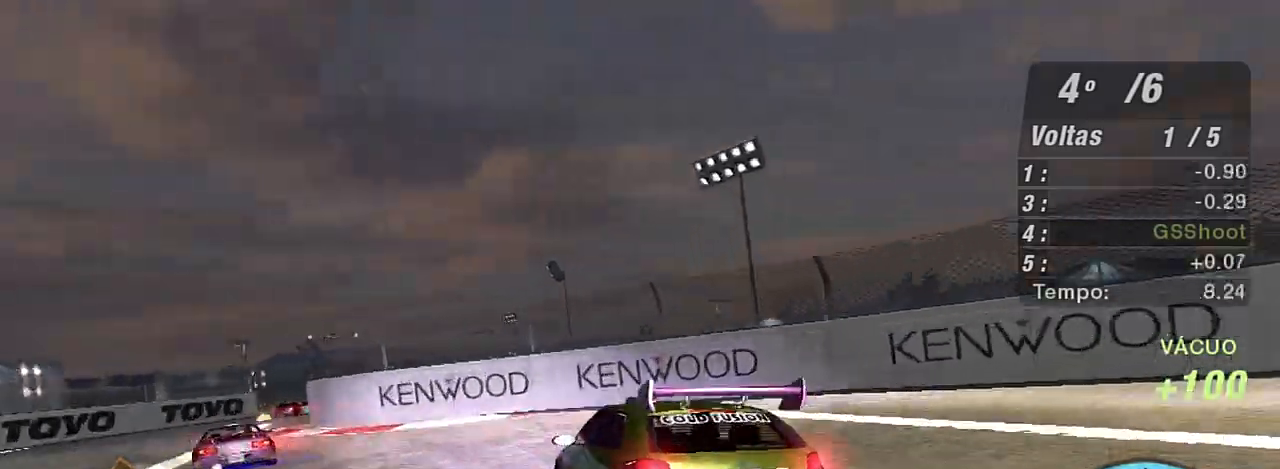
{"buttons": [], "left_stick": "down-left", "right_stick": "center", "events": [[200, "L2", "up"]]}
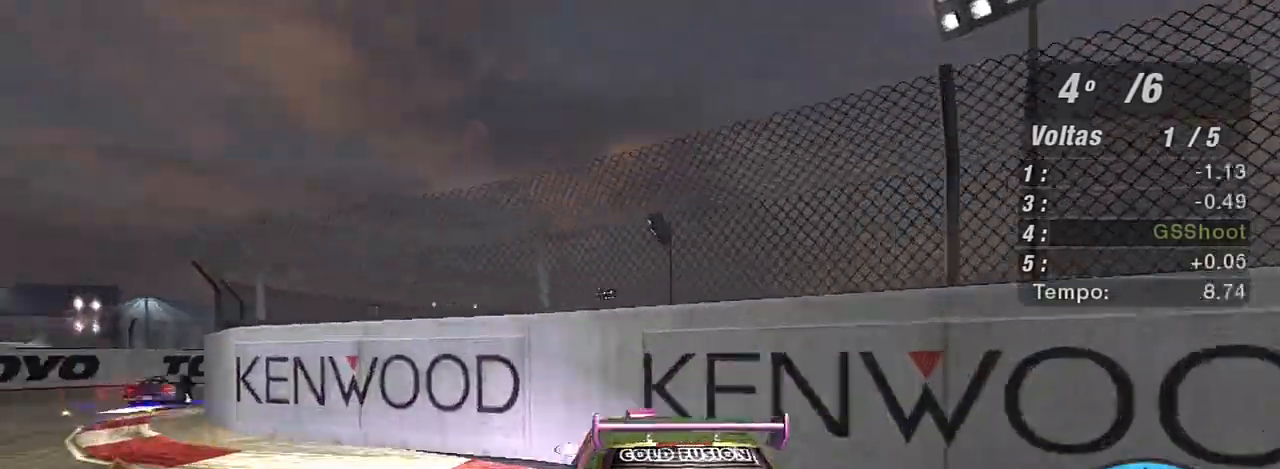
{"buttons": ["R2"], "left_stick": "center", "right_stick": "center", "events": [[67, "L1", "down"], [200, "L1", "up"], [200, "R2", "down"], [367, "left_stick", "center"]]}
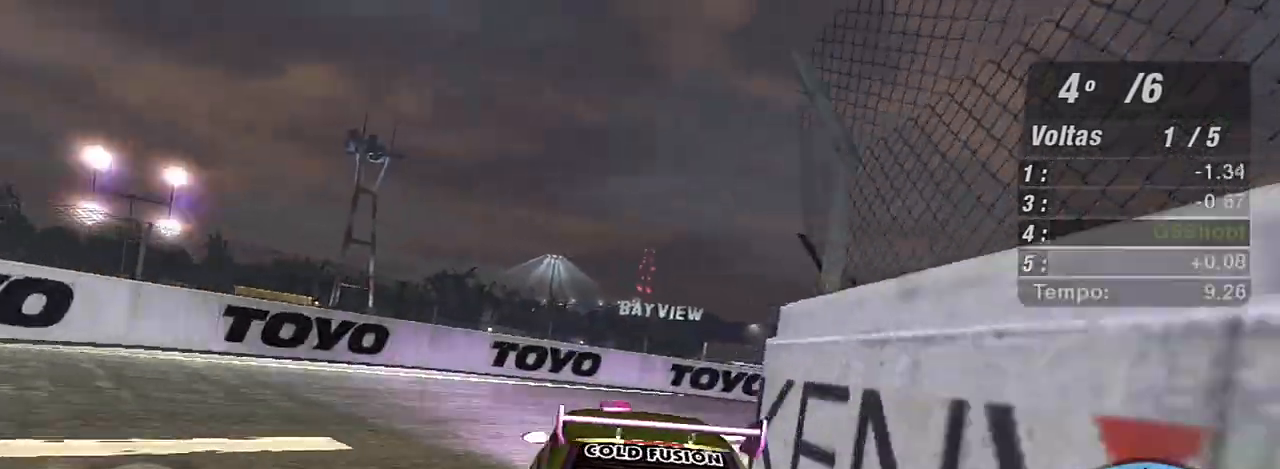
{"buttons": [], "left_stick": "right", "right_stick": "center", "events": [[100, "left_stick", "right"], [233, "R2", "up"]]}
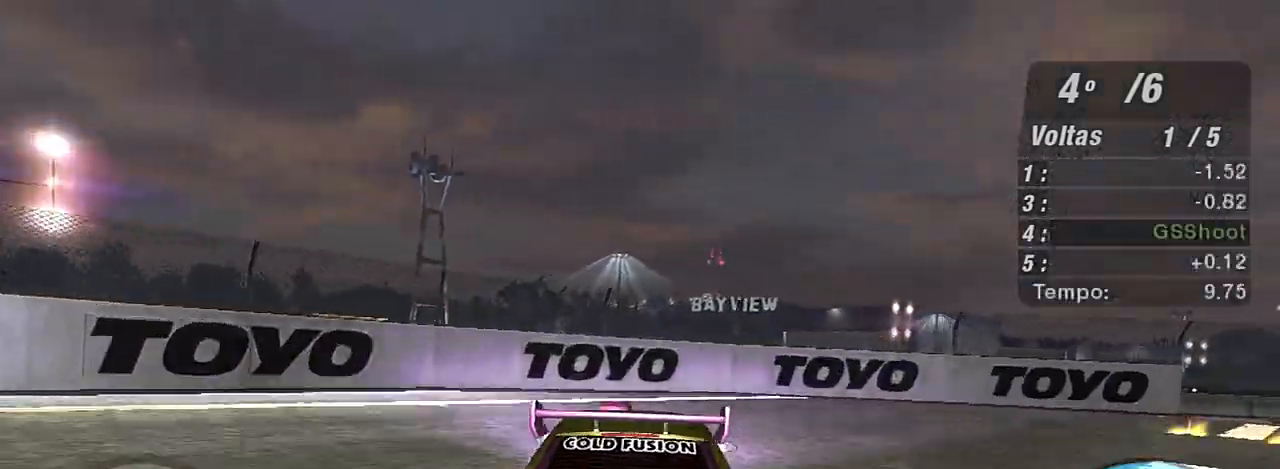
{"buttons": [], "left_stick": "right", "right_stick": "center", "events": [[267, "R2", "down"], [500, "R2", "up"]]}